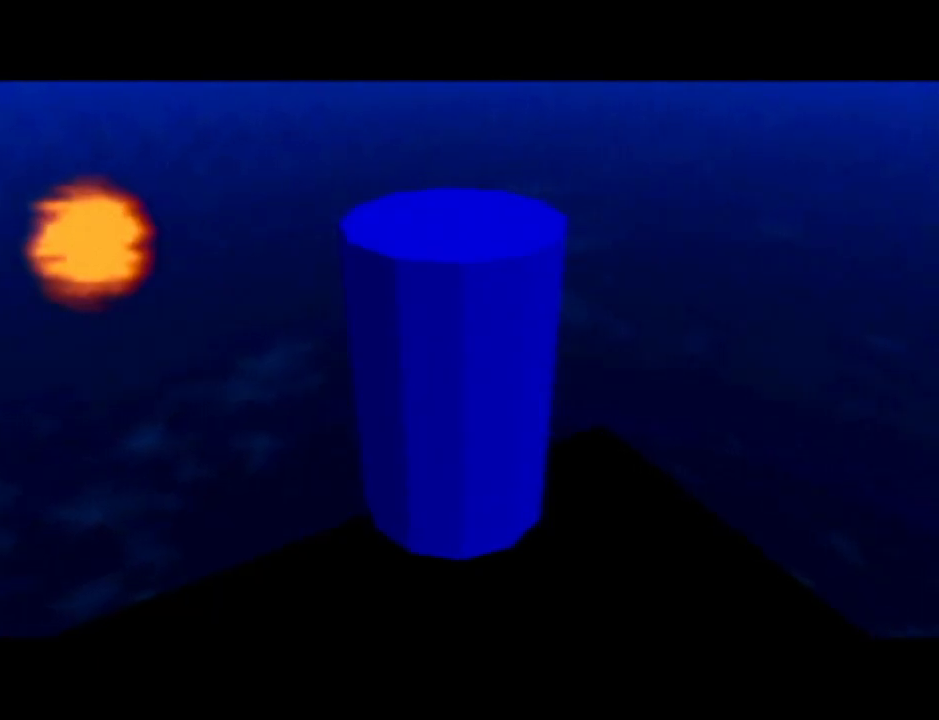
Gameplay with a controller (Nintendo layout); each line is a JSON object with the inputs held at the frame after it. "events" lists button and stick changes between this image and that frame as [ms after this image, input, new state], when the widget could be followed in between. Not read: L3 R3.
{"buttons": [], "left_stick": "up-right", "events": [[117, "left_stick", "up"], [217, "left_stick", "up-right"]]}
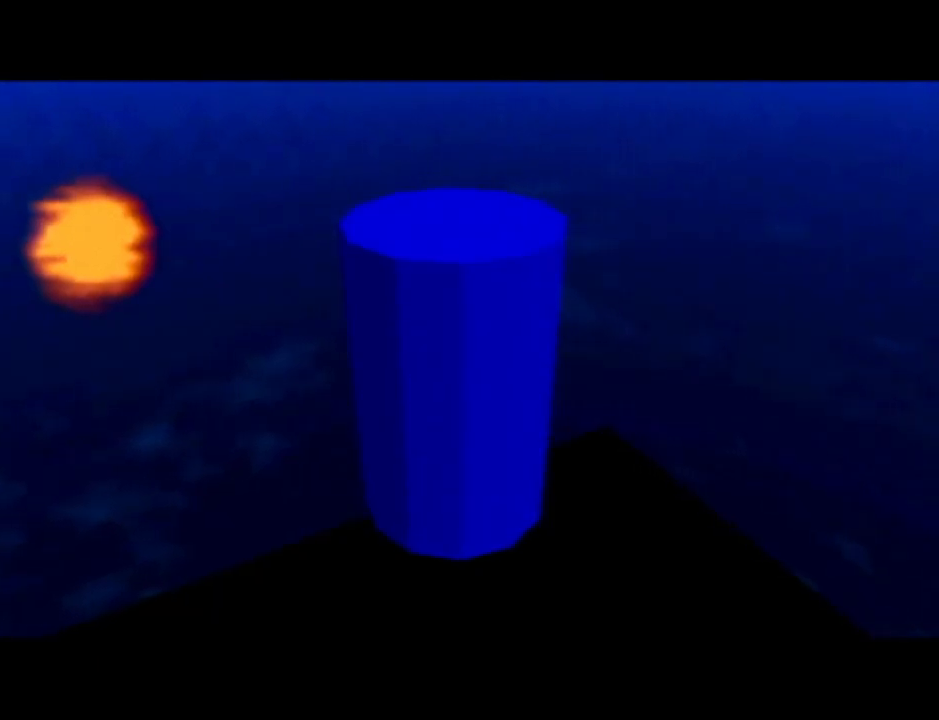
{"buttons": [], "left_stick": "up-right", "events": []}
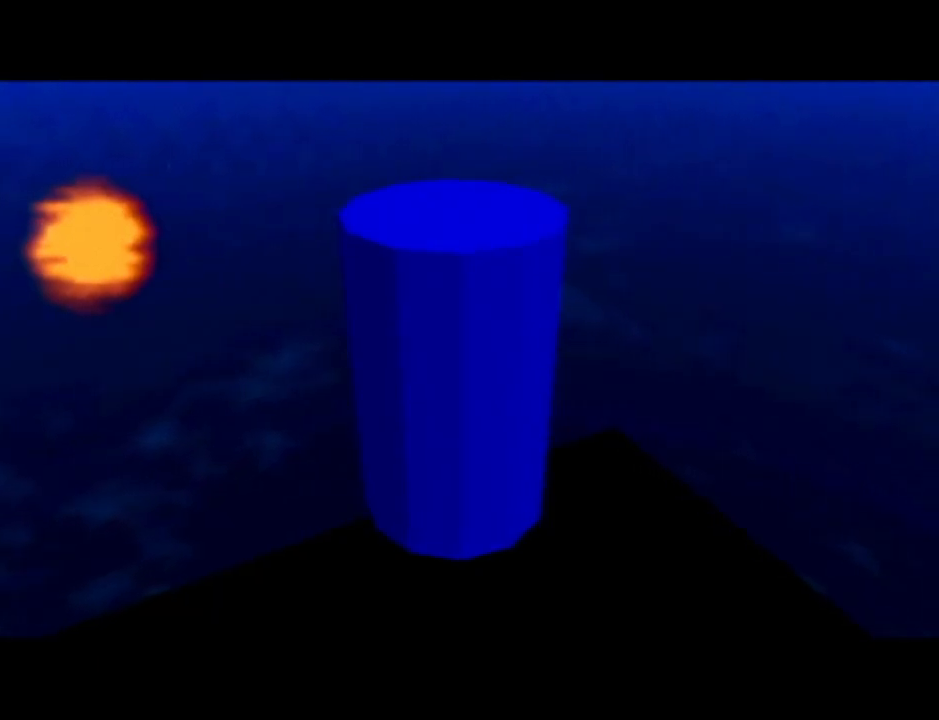
{"buttons": [], "left_stick": "up-right", "events": []}
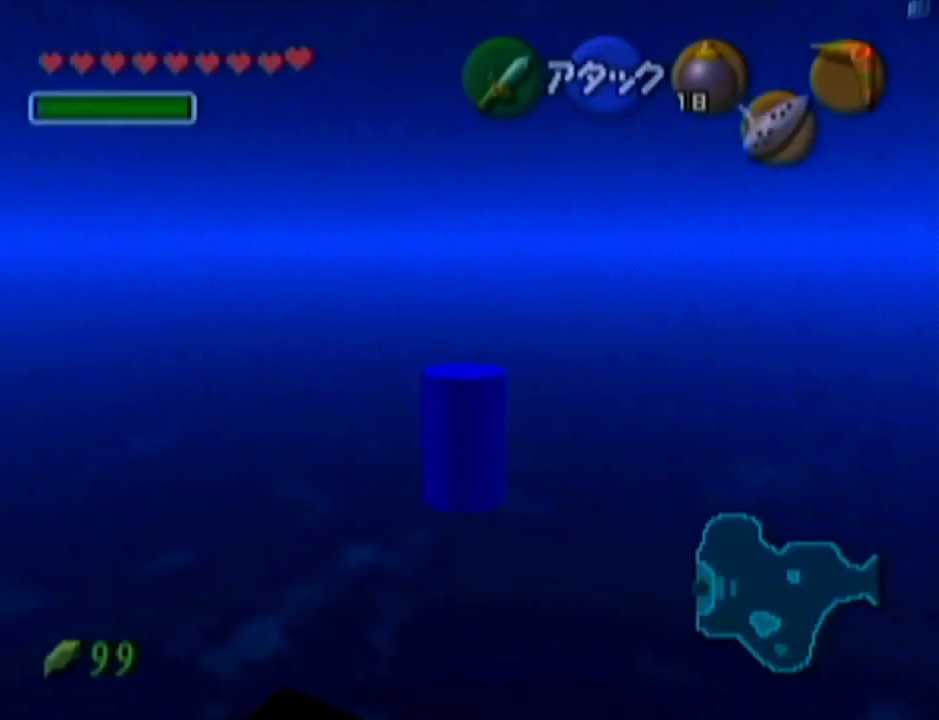
{"buttons": [], "left_stick": "up-right", "events": [[83, "A", "down"], [300, "A", "up"]]}
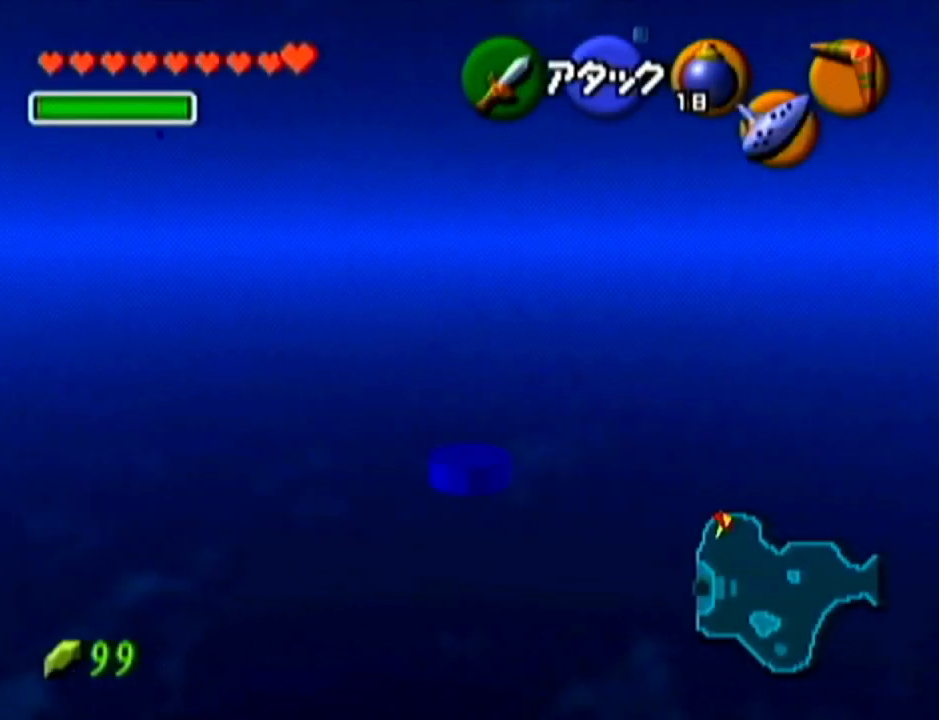
{"buttons": [], "left_stick": "up", "events": [[417, "left_stick", "up"]]}
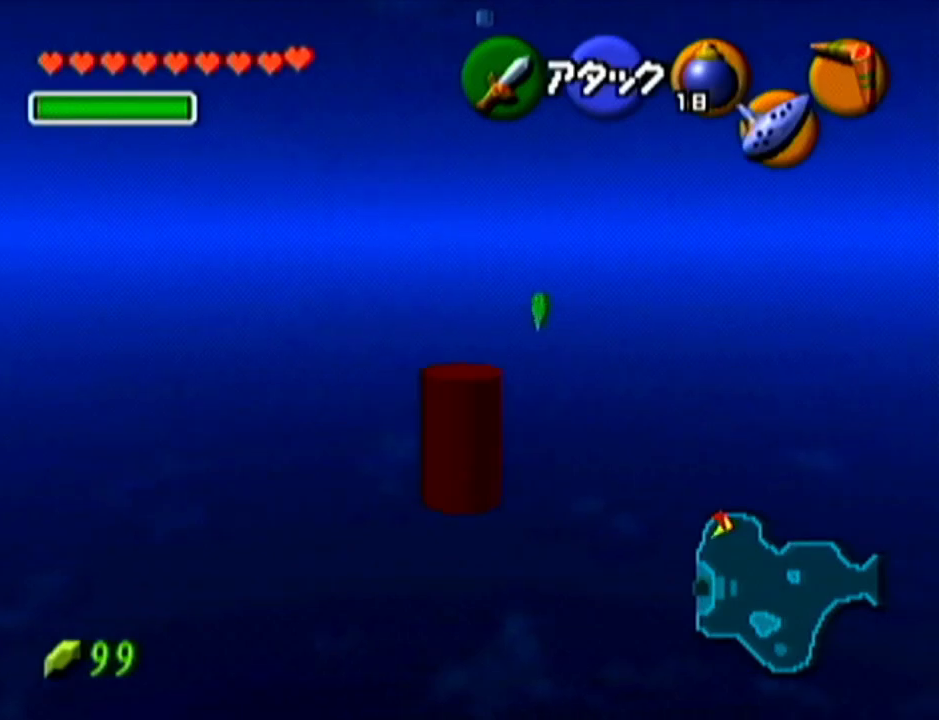
{"buttons": ["Z"], "left_stick": "down", "events": [[83, "left_stick", "down"], [267, "Z", "down"]]}
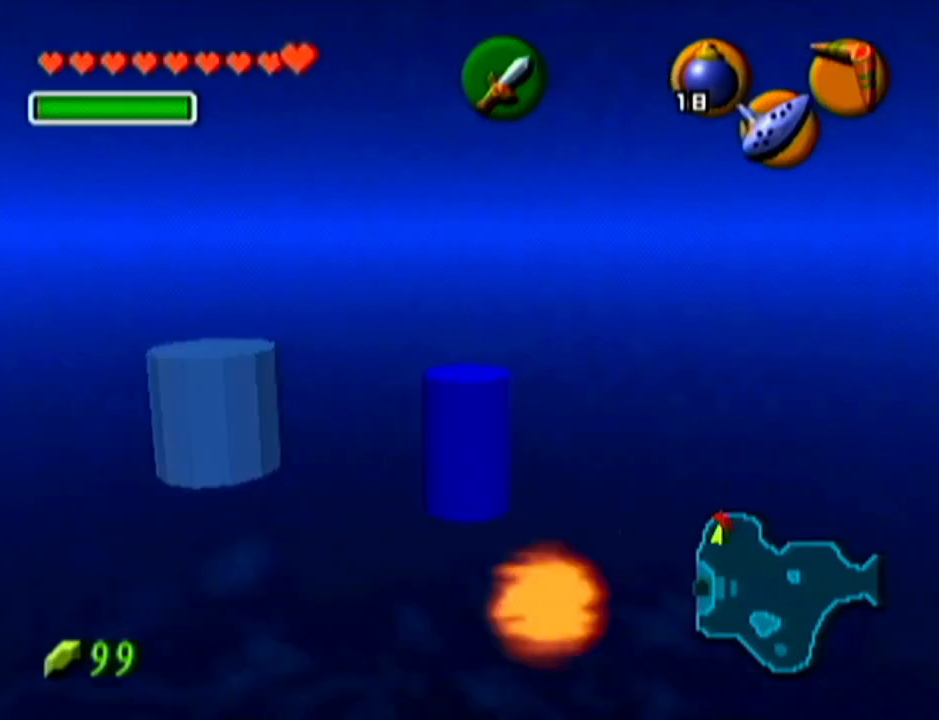
{"buttons": ["Z"], "left_stick": "down", "events": []}
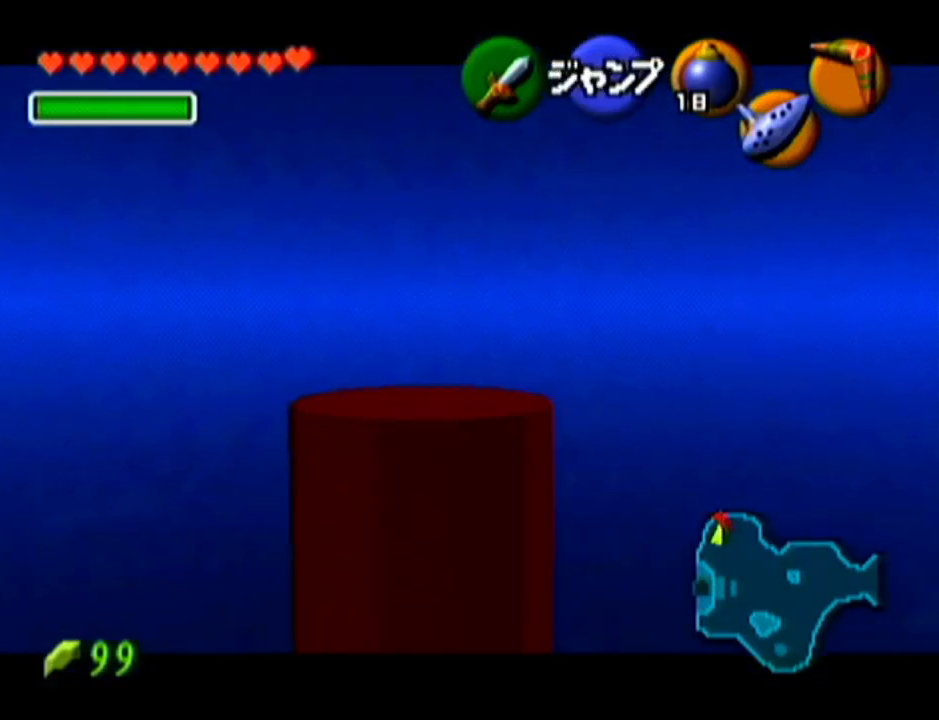
{"buttons": ["Z"], "left_stick": "down", "events": []}
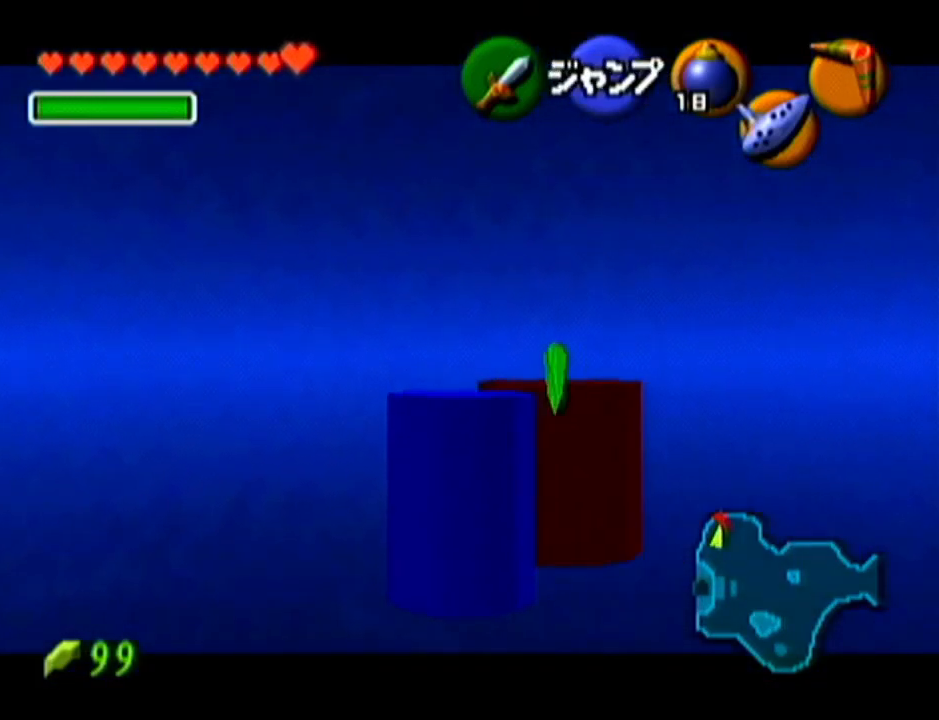
{"buttons": ["Z"], "left_stick": "down", "events": []}
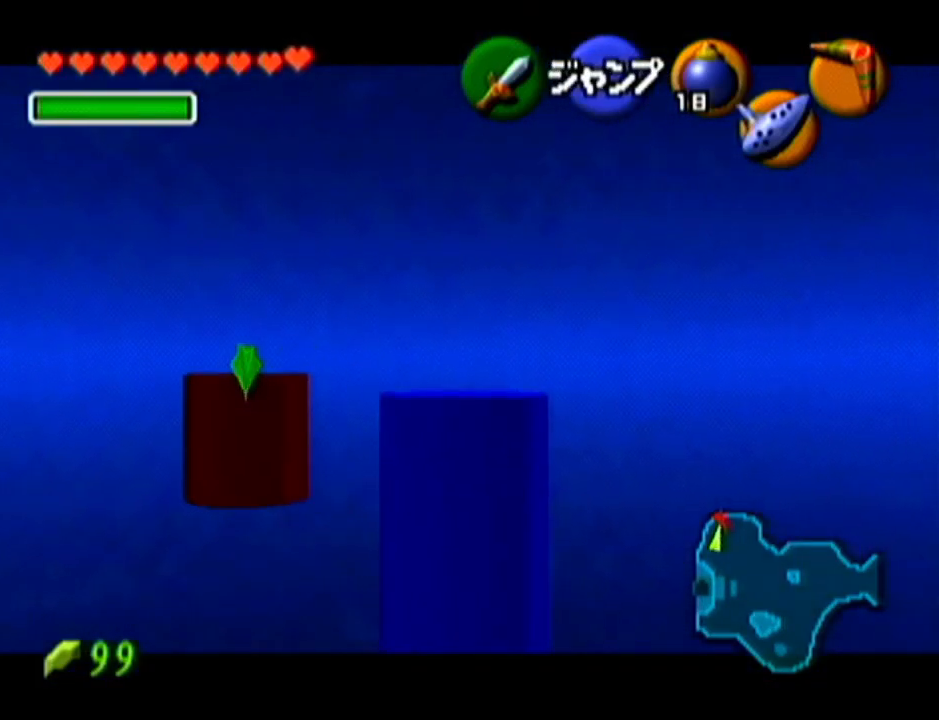
{"buttons": ["Z"], "left_stick": "down", "events": []}
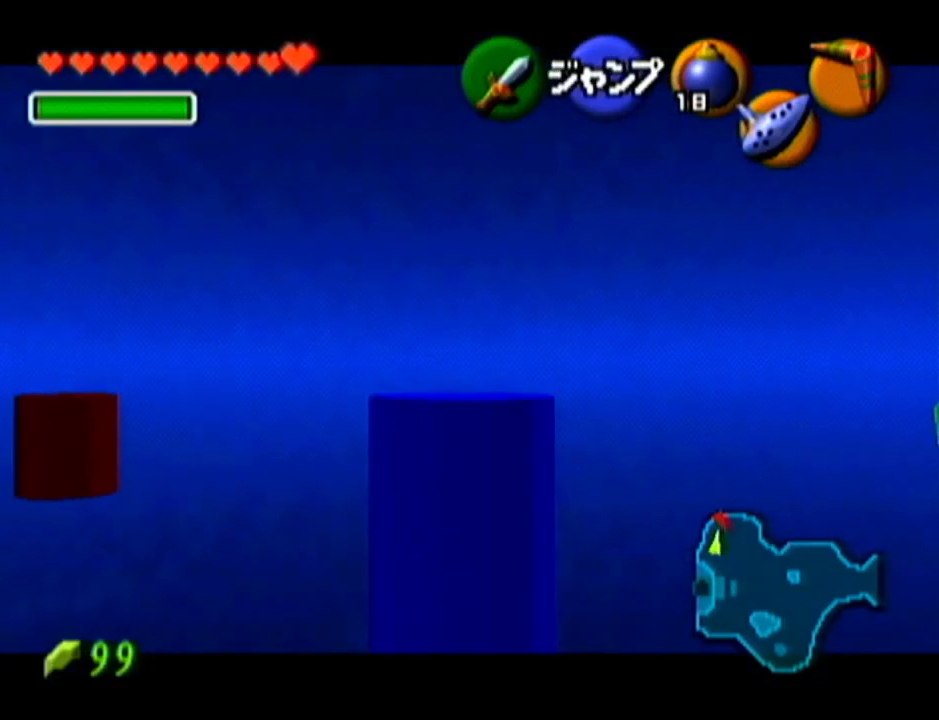
{"buttons": ["Z"], "left_stick": "down", "events": []}
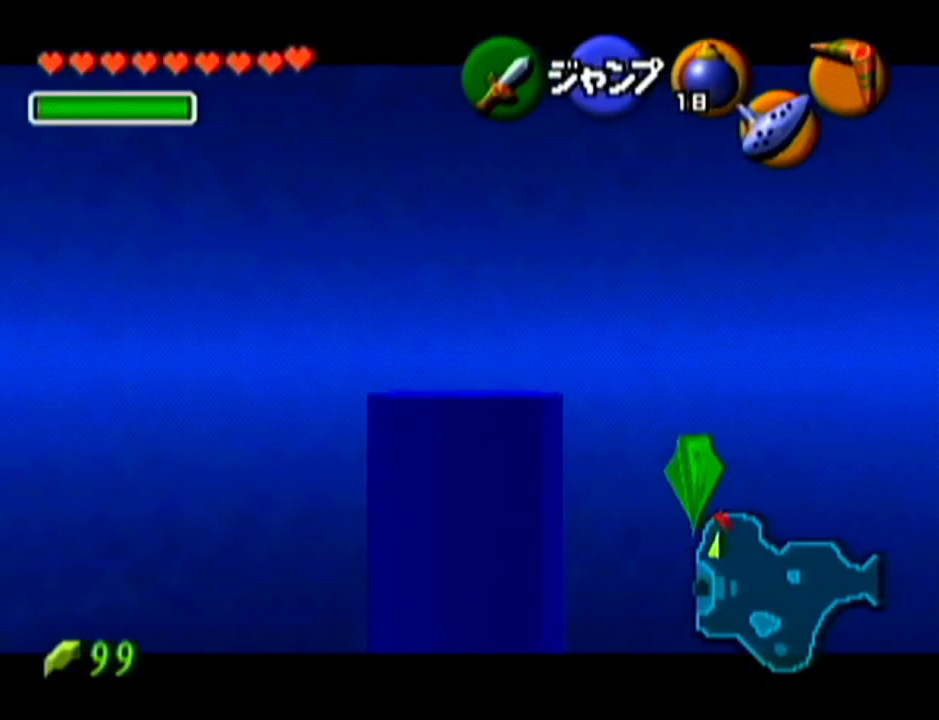
{"buttons": ["Z"], "left_stick": "down", "events": []}
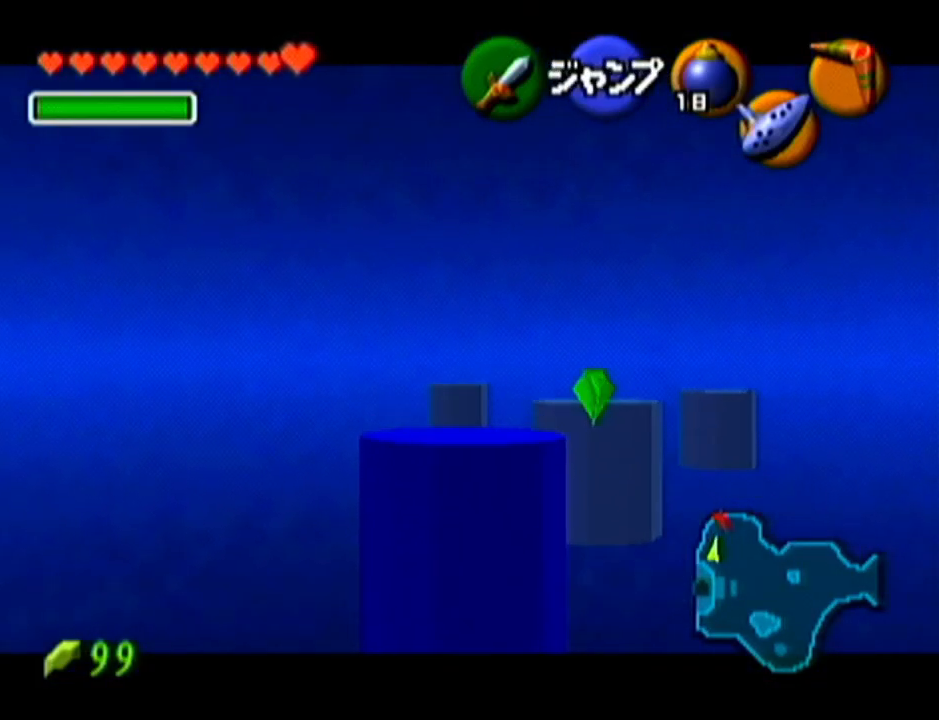
{"buttons": ["Z"], "left_stick": "down", "events": []}
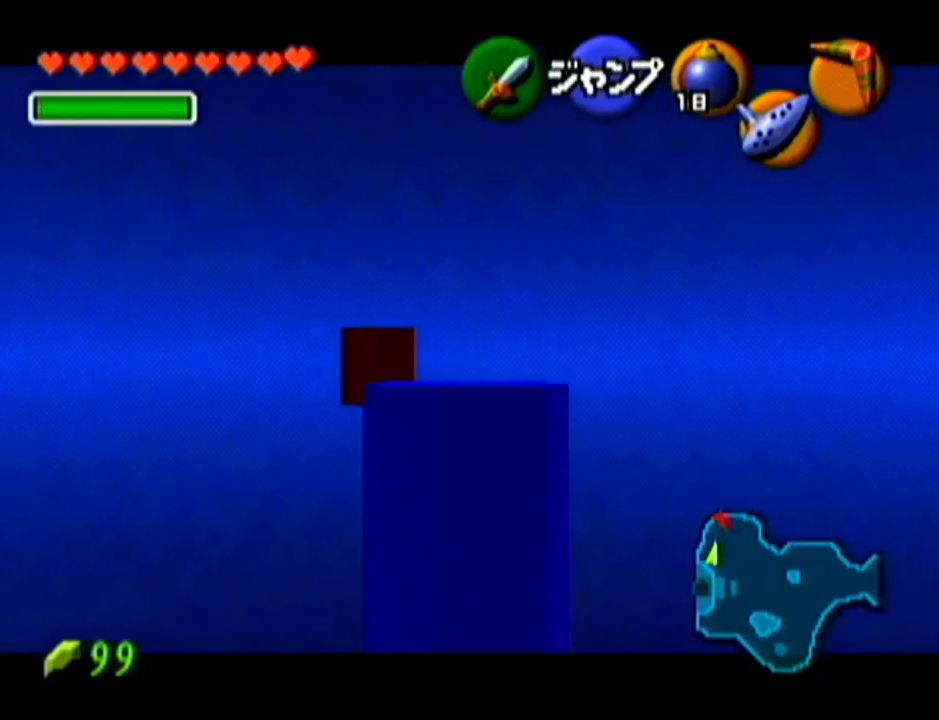
{"buttons": ["Z"], "left_stick": "down", "events": []}
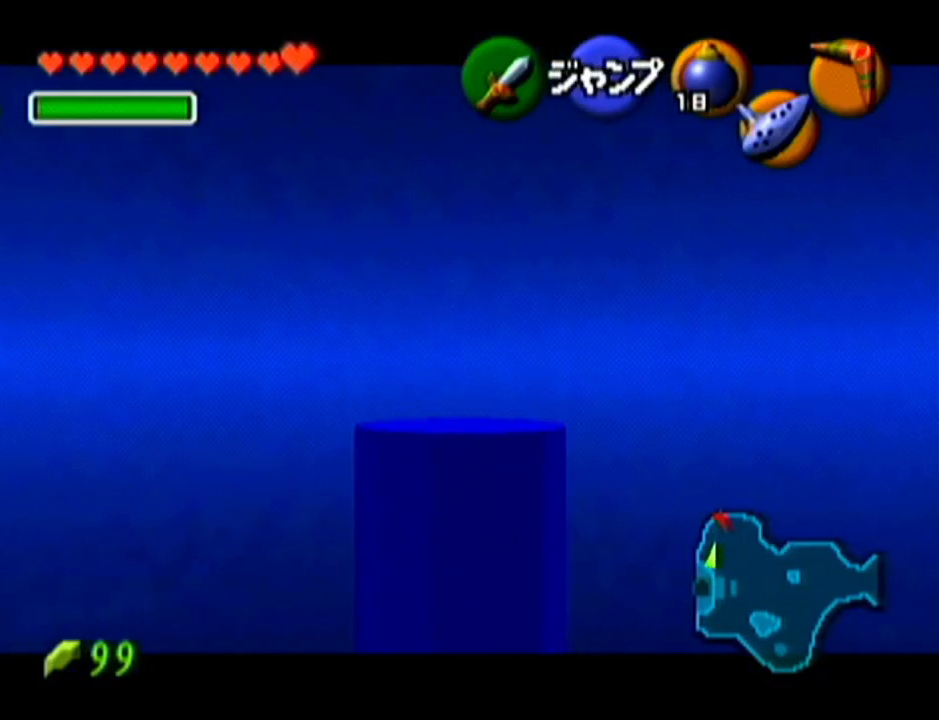
{"buttons": ["Z"], "left_stick": "down", "events": []}
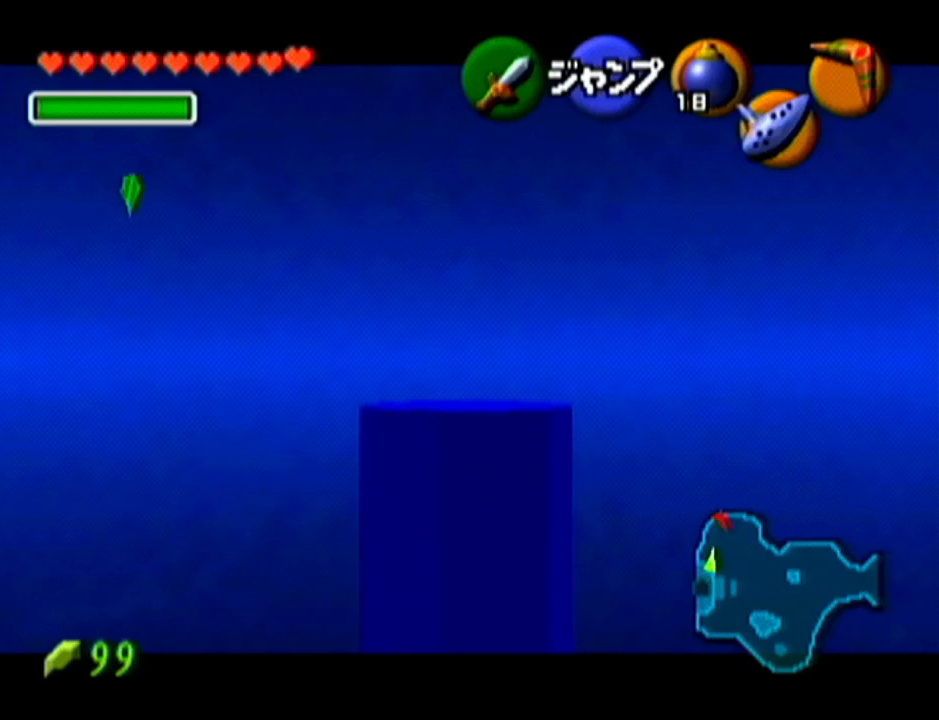
{"buttons": ["Z"], "left_stick": "down", "events": []}
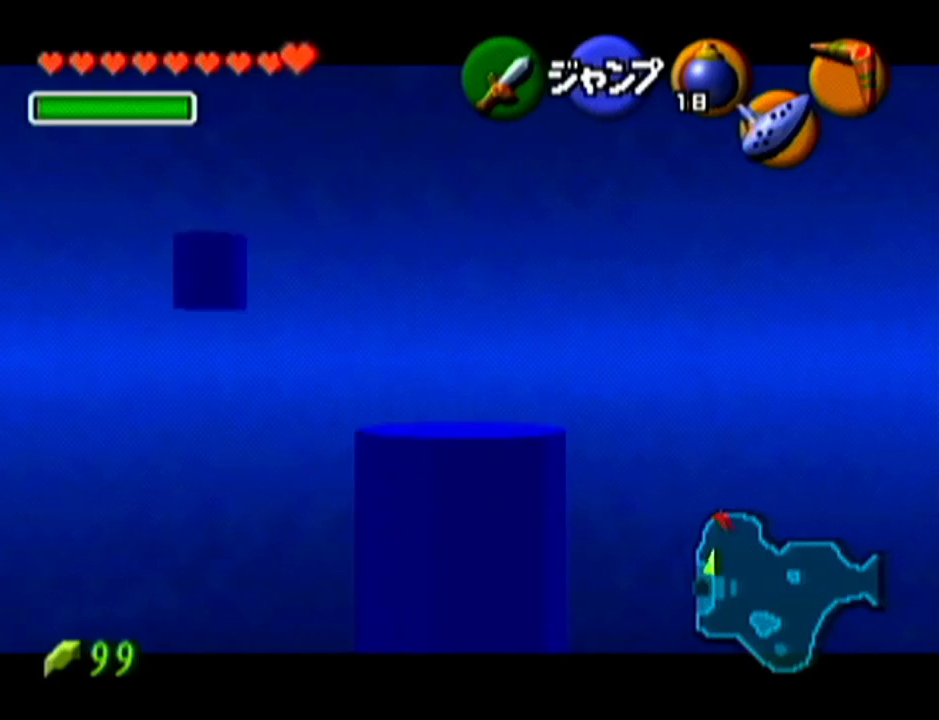
{"buttons": ["Z"], "left_stick": "down", "events": []}
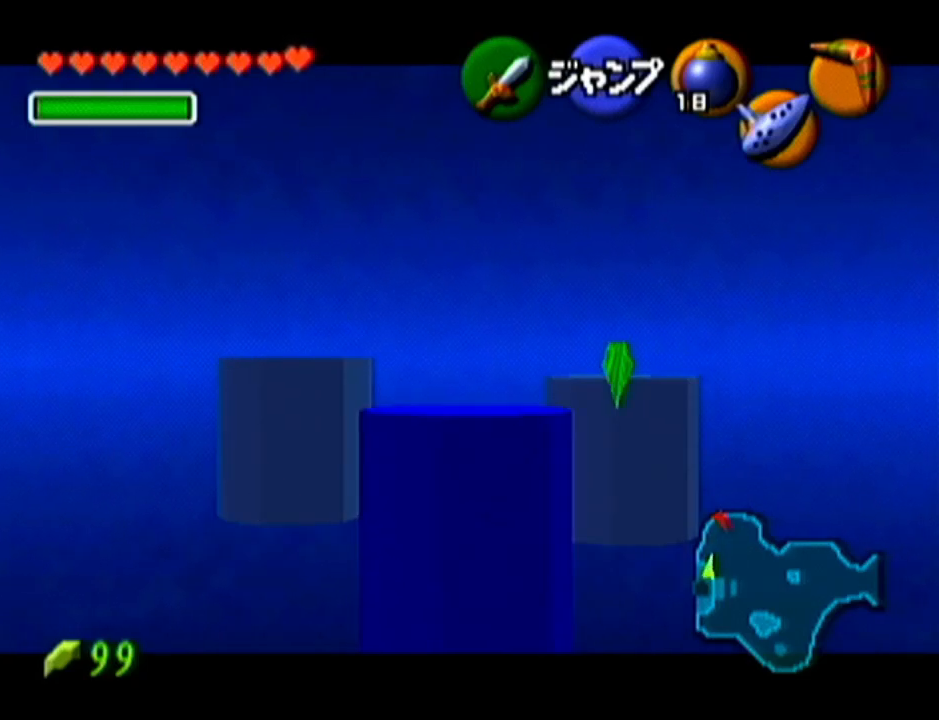
{"buttons": ["Z"], "left_stick": "down", "events": []}
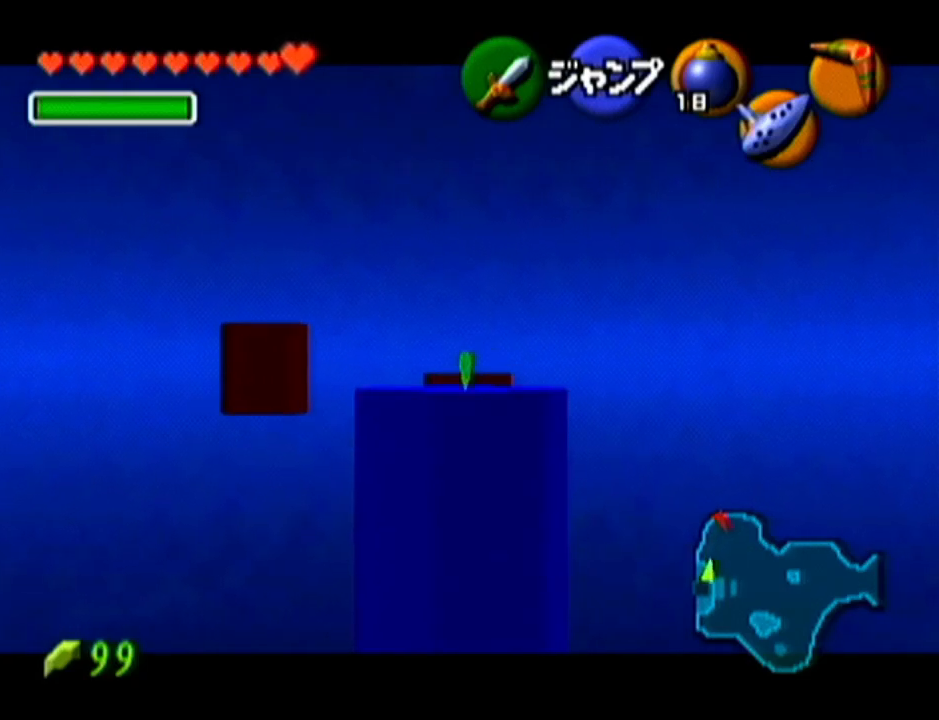
{"buttons": ["Z"], "left_stick": "down", "events": []}
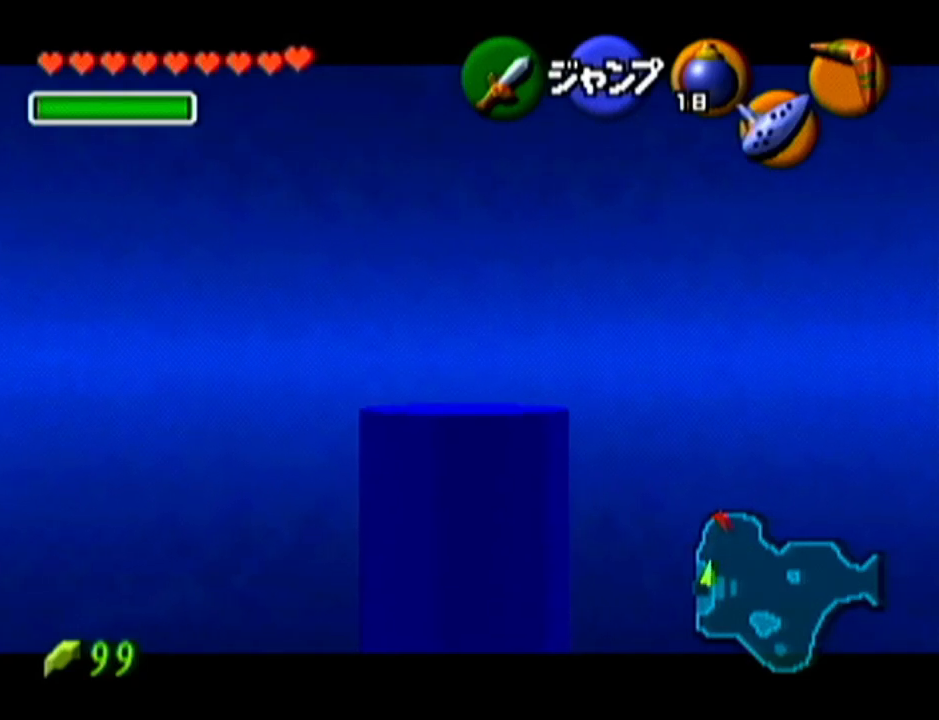
{"buttons": ["Z"], "left_stick": "down", "events": []}
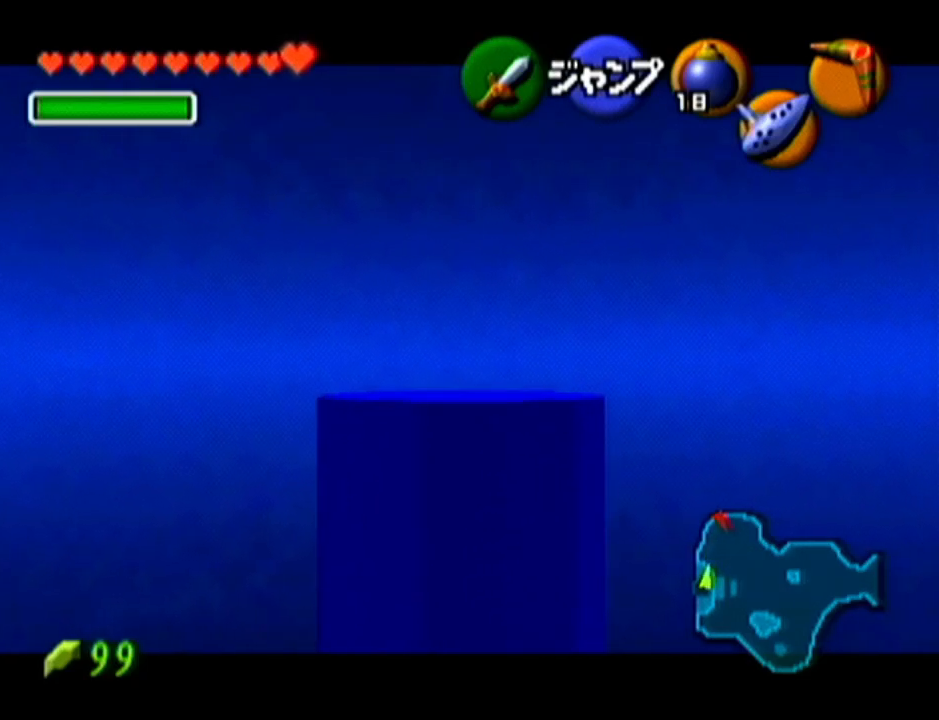
{"buttons": [], "left_stick": "center", "events": [[284, "left_stick", "center"], [334, "Z", "up"]]}